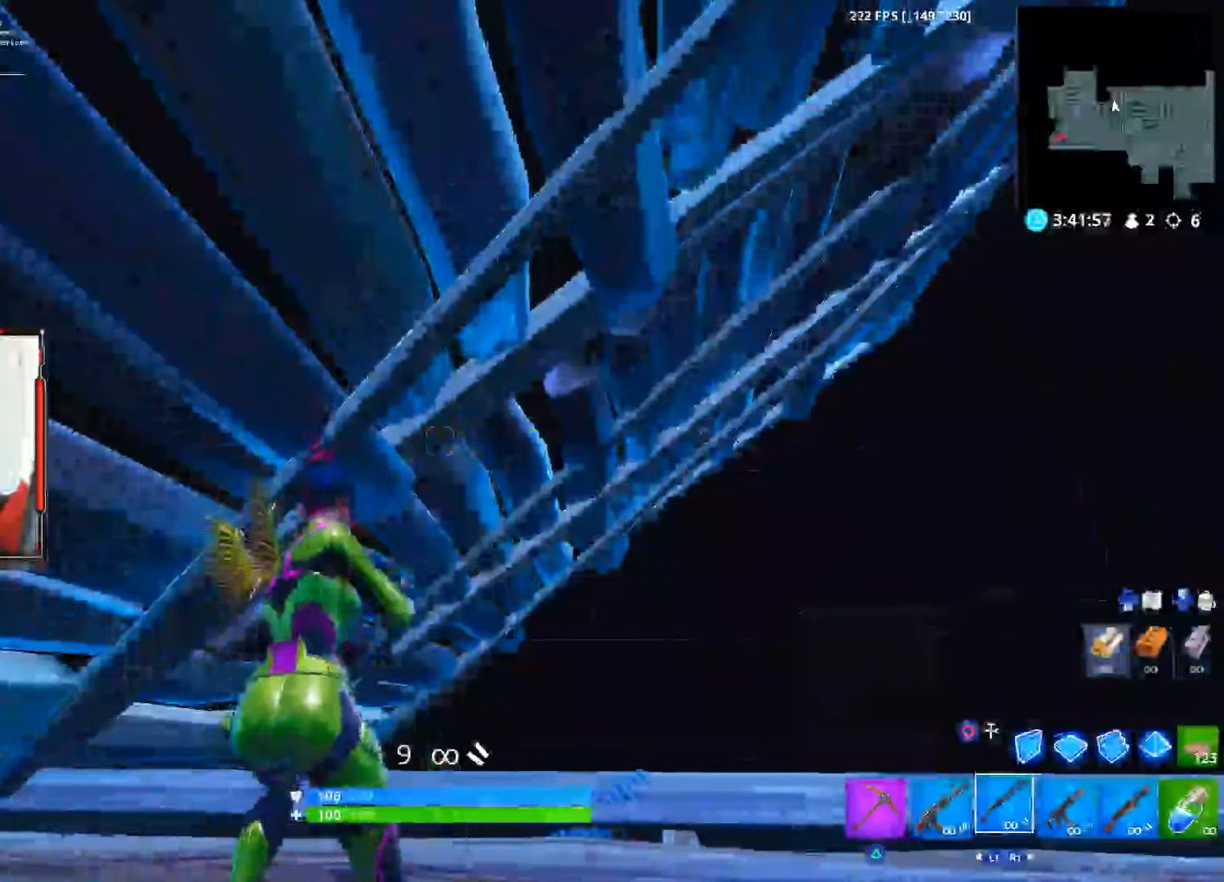
Gameplay with a controller (PlayStation layout); each line is a JSON object with the inputs held at the frame after it. "events" lists button and stick changes between this image and that frame as [ms after this image, input, new state], when the widget could be followed in between. Not read: TOUCHPAD.
{"buttons": [], "left_stick": "center", "right_stick": "center", "events": []}
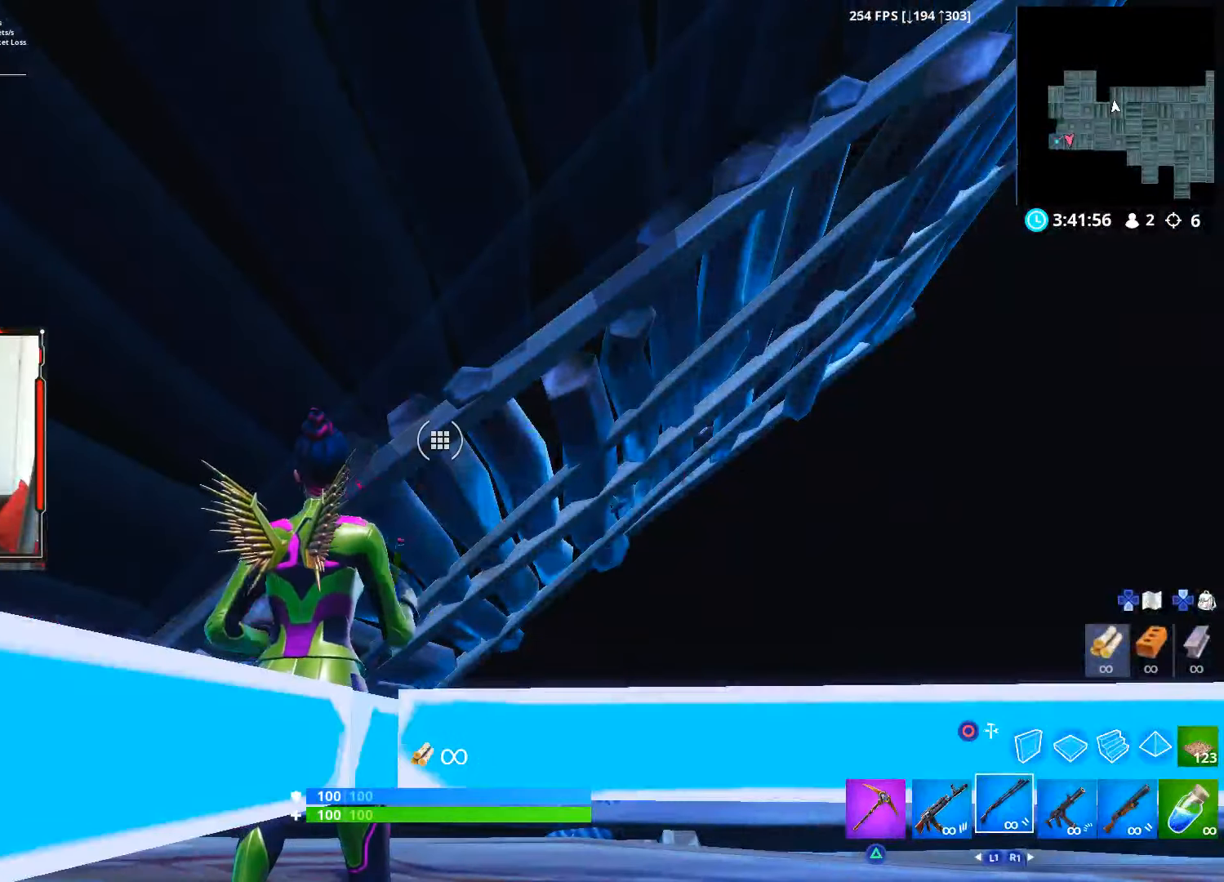
{"buttons": [], "left_stick": "center", "right_stick": "center", "events": []}
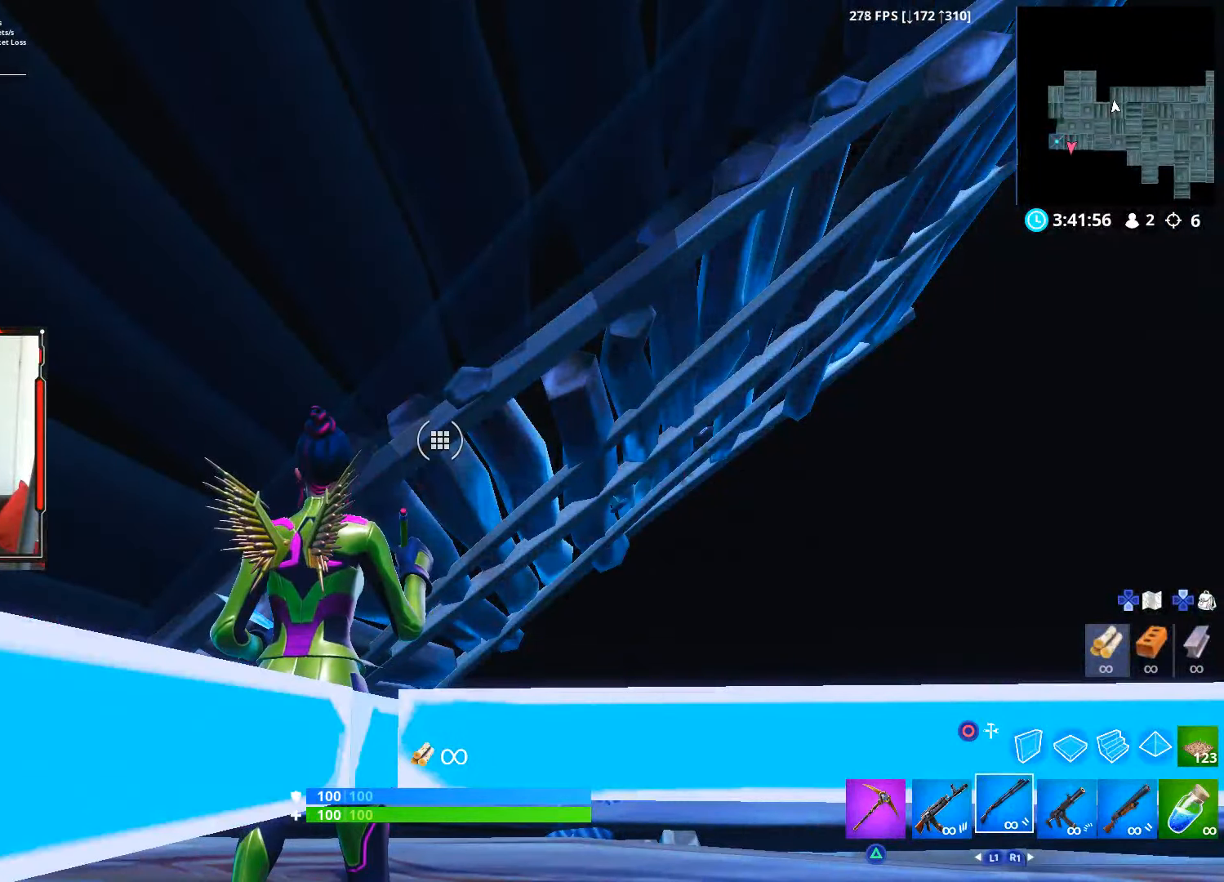
{"buttons": [], "left_stick": "center", "right_stick": "down-left", "events": [[116, "right_stick", "down-left"]]}
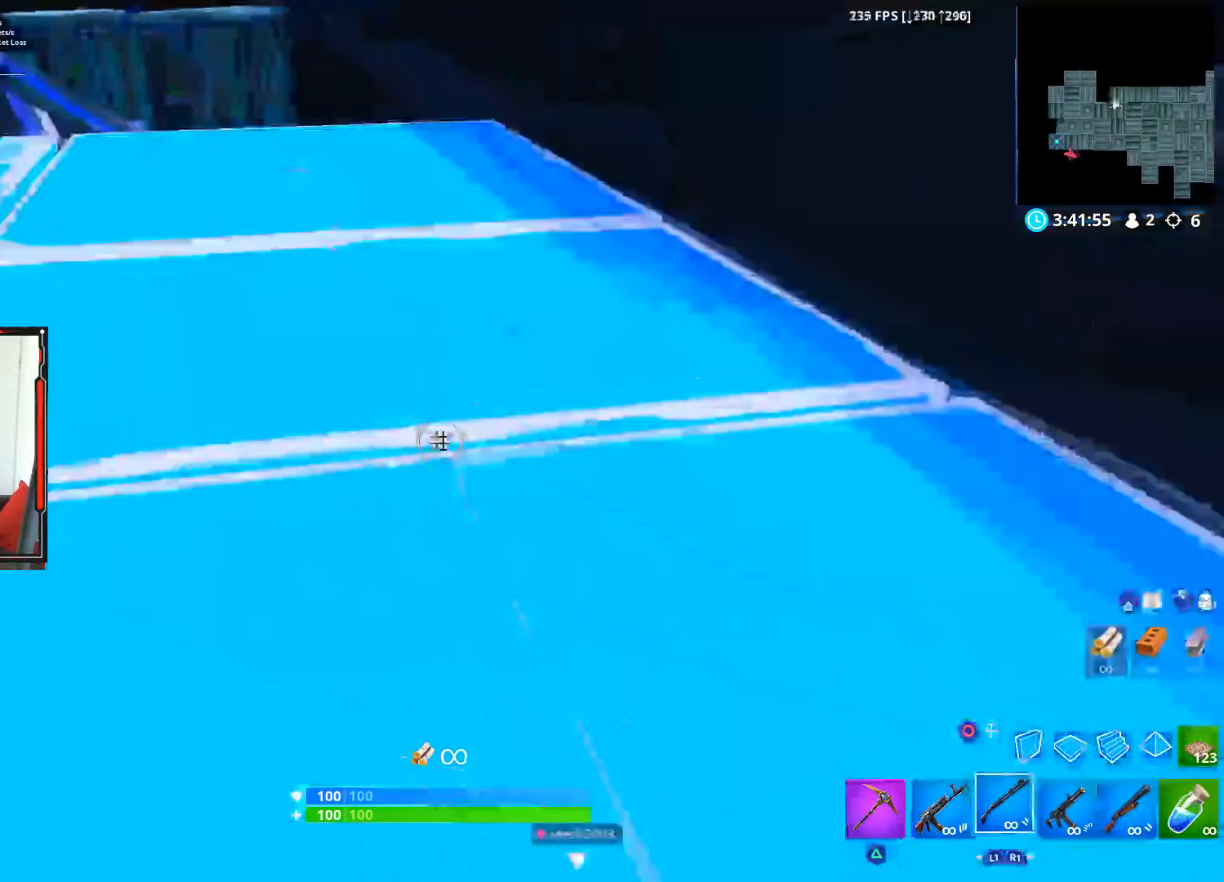
{"buttons": [], "left_stick": "center", "right_stick": "center", "events": [[33, "right_stick", "center"], [133, "right_stick", "up-left"], [283, "right_stick", "center"]]}
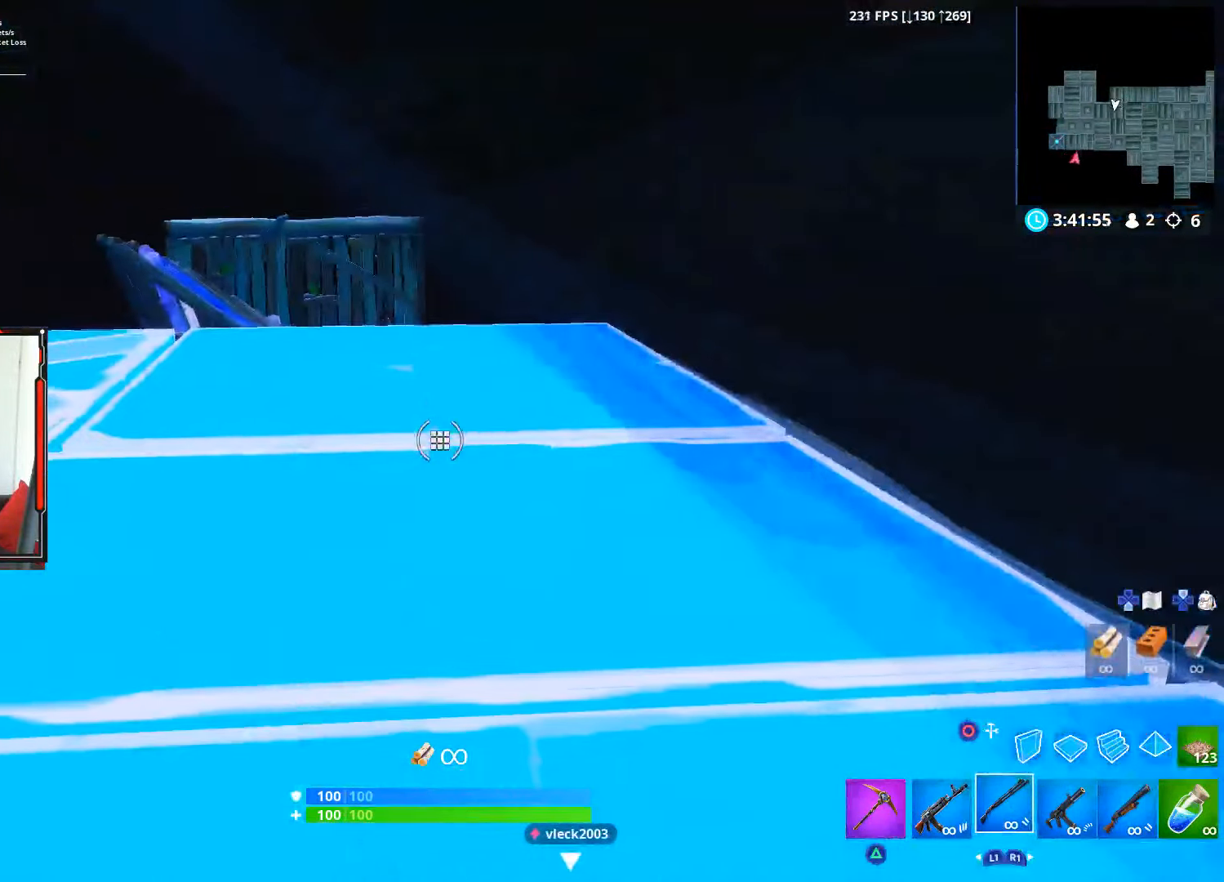
{"buttons": ["R2"], "left_stick": "center", "right_stick": "center", "events": [[166, "right_stick", "up"], [283, "right_stick", "center"], [416, "R2", "down"]]}
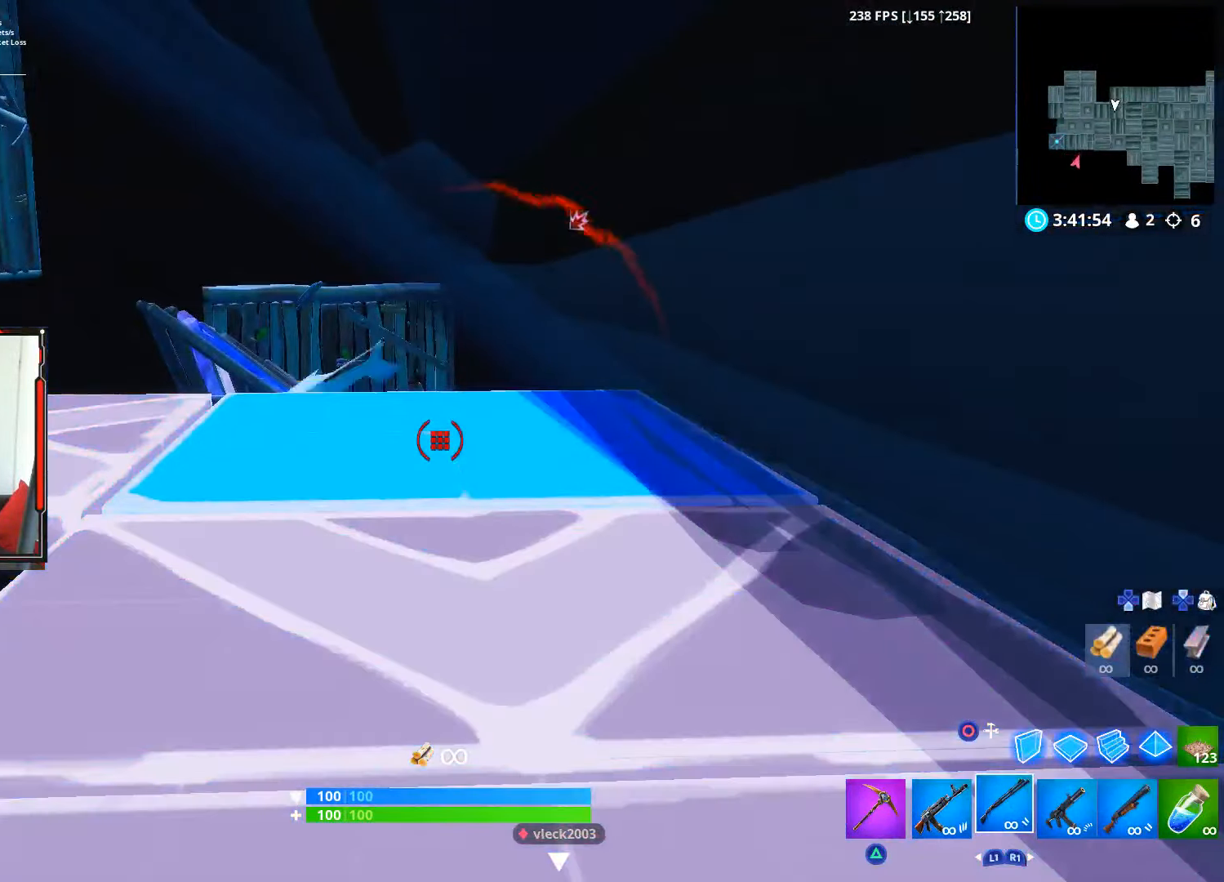
{"buttons": ["R2"], "left_stick": "center", "right_stick": "center", "events": []}
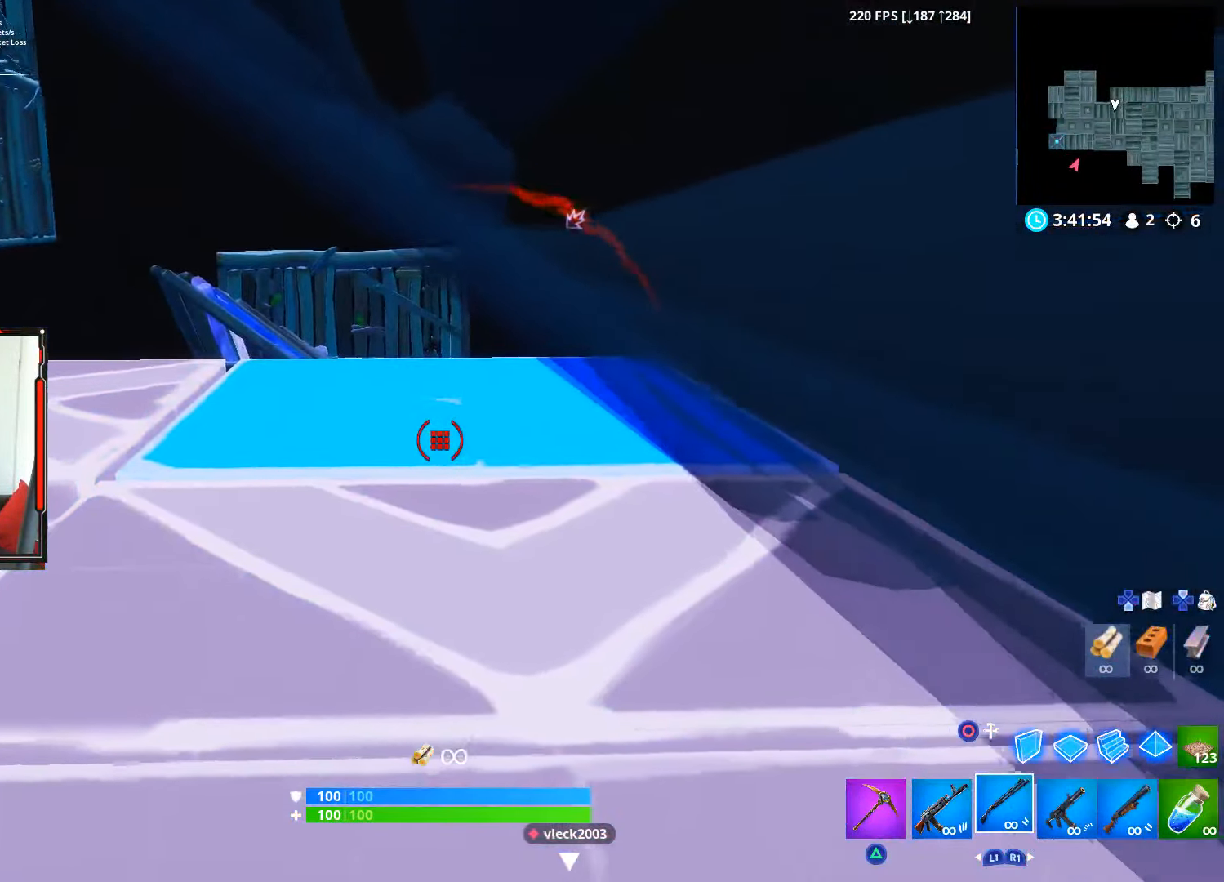
{"buttons": ["R2"], "left_stick": "center", "right_stick": "down", "events": [[166, "right_stick", "down"]]}
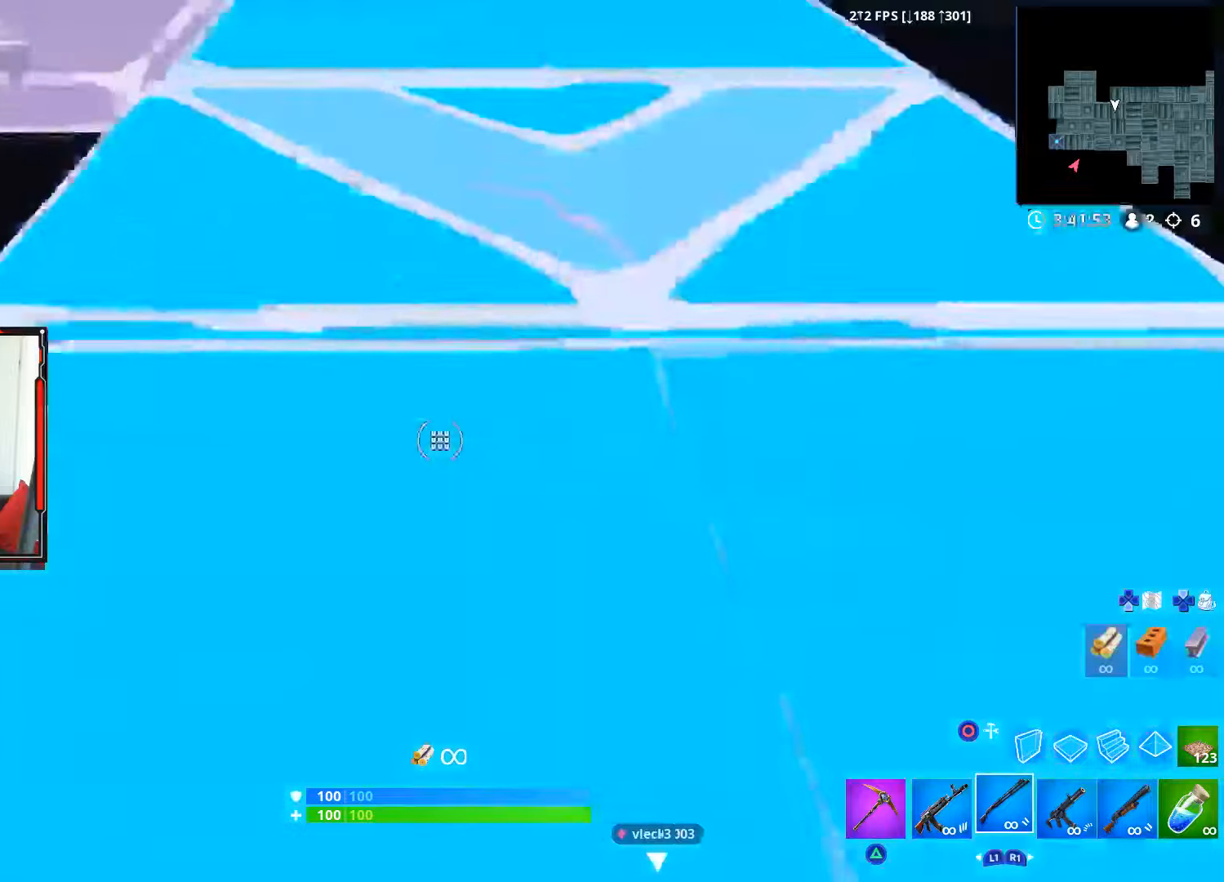
{"buttons": ["R2"], "left_stick": "center", "right_stick": "center"}
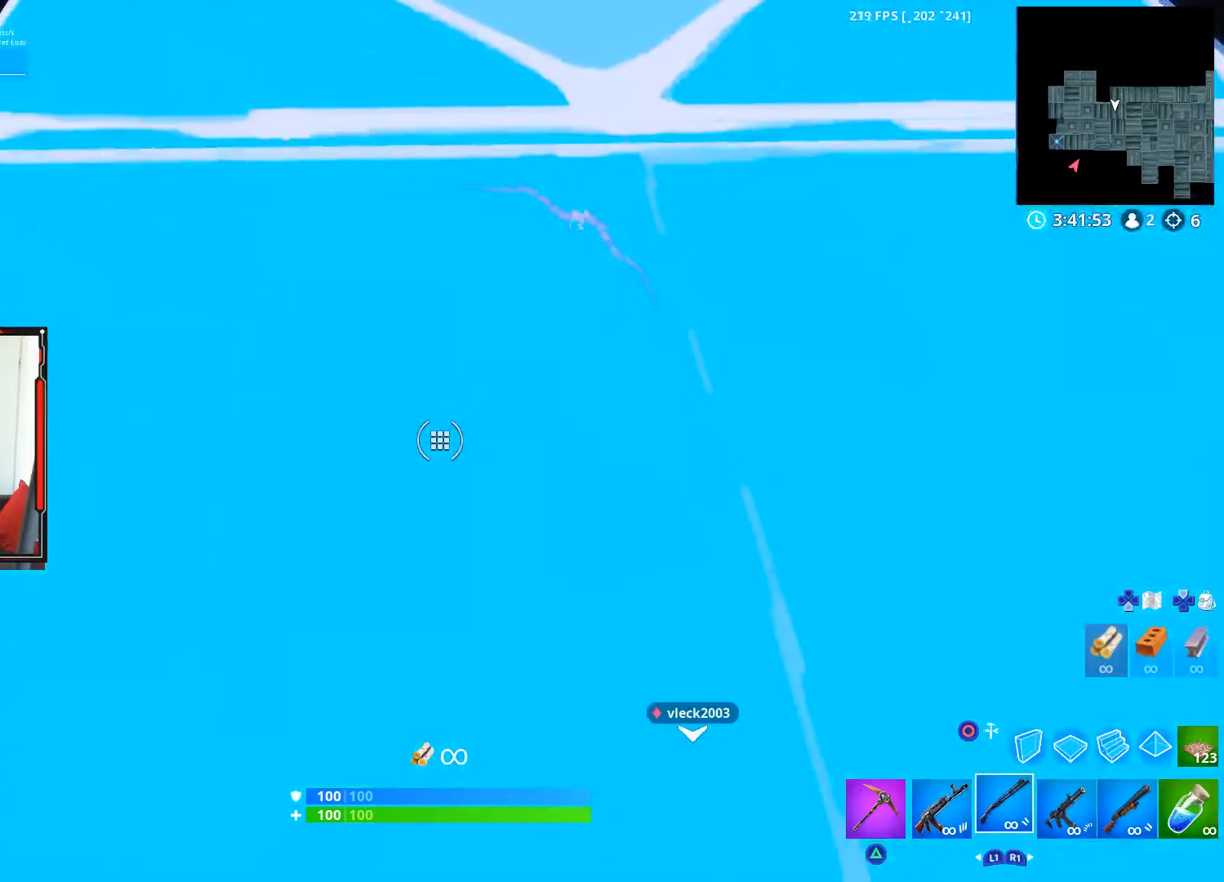
{"buttons": ["CIRCLE"], "left_stick": "center", "right_stick": "center", "events": [[33, "R2", "up"], [417, "CIRCLE", "down"]]}
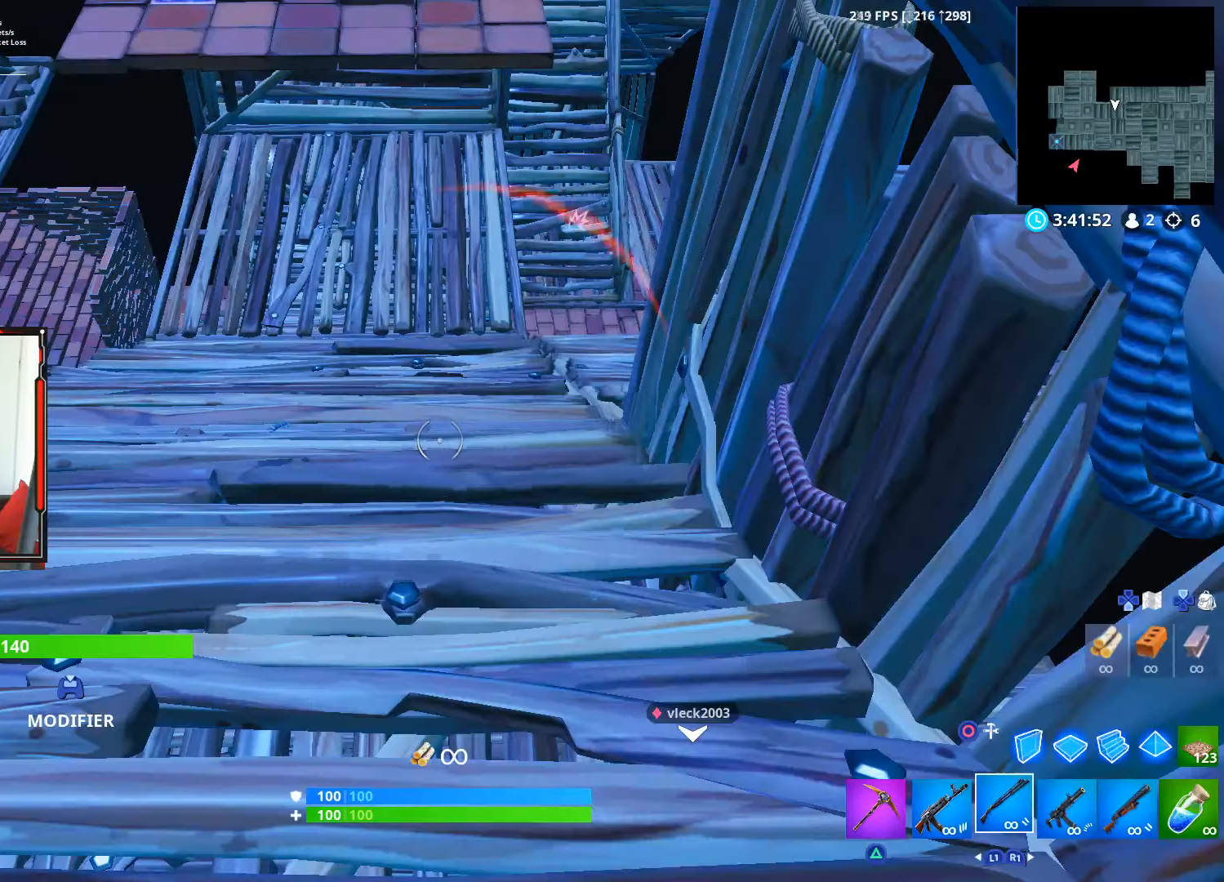
{"buttons": [], "left_stick": "center", "right_stick": "center", "events": [[150, "CIRCLE", "up"]]}
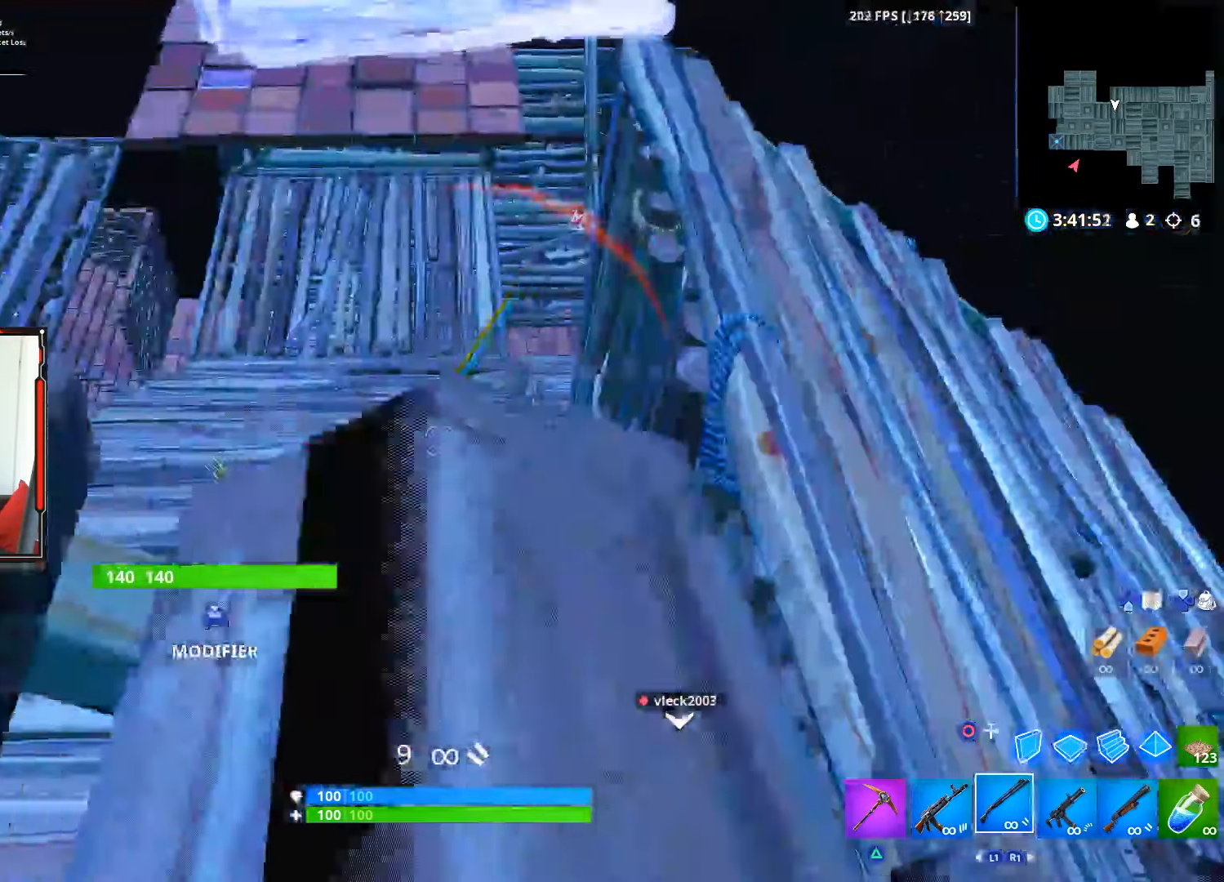
{"buttons": ["CIRCLE"], "left_stick": "center", "right_stick": "center", "events": [[400, "CIRCLE", "down"]]}
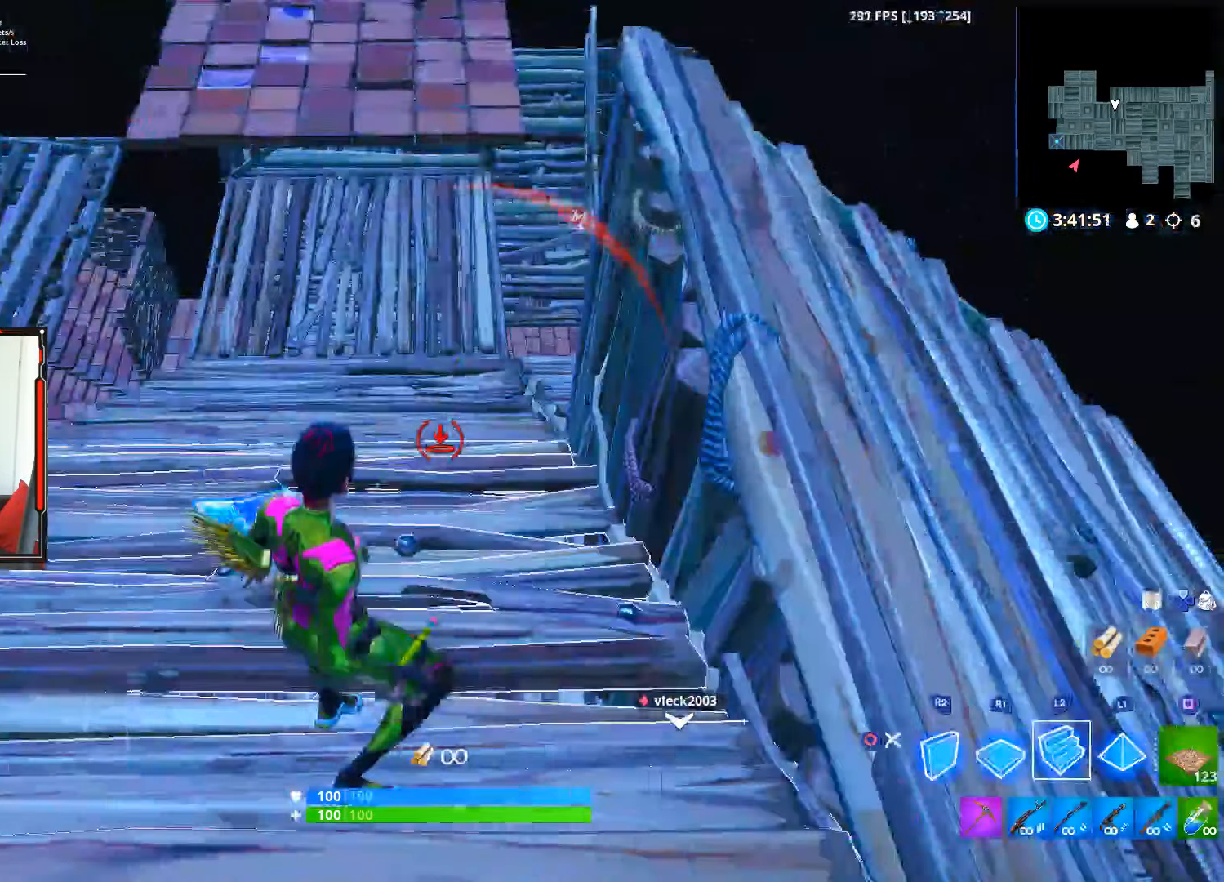
{"buttons": ["R1"], "left_stick": "center", "right_stick": "center", "events": [[50, "CIRCLE", "up"], [200, "R1", "down"]]}
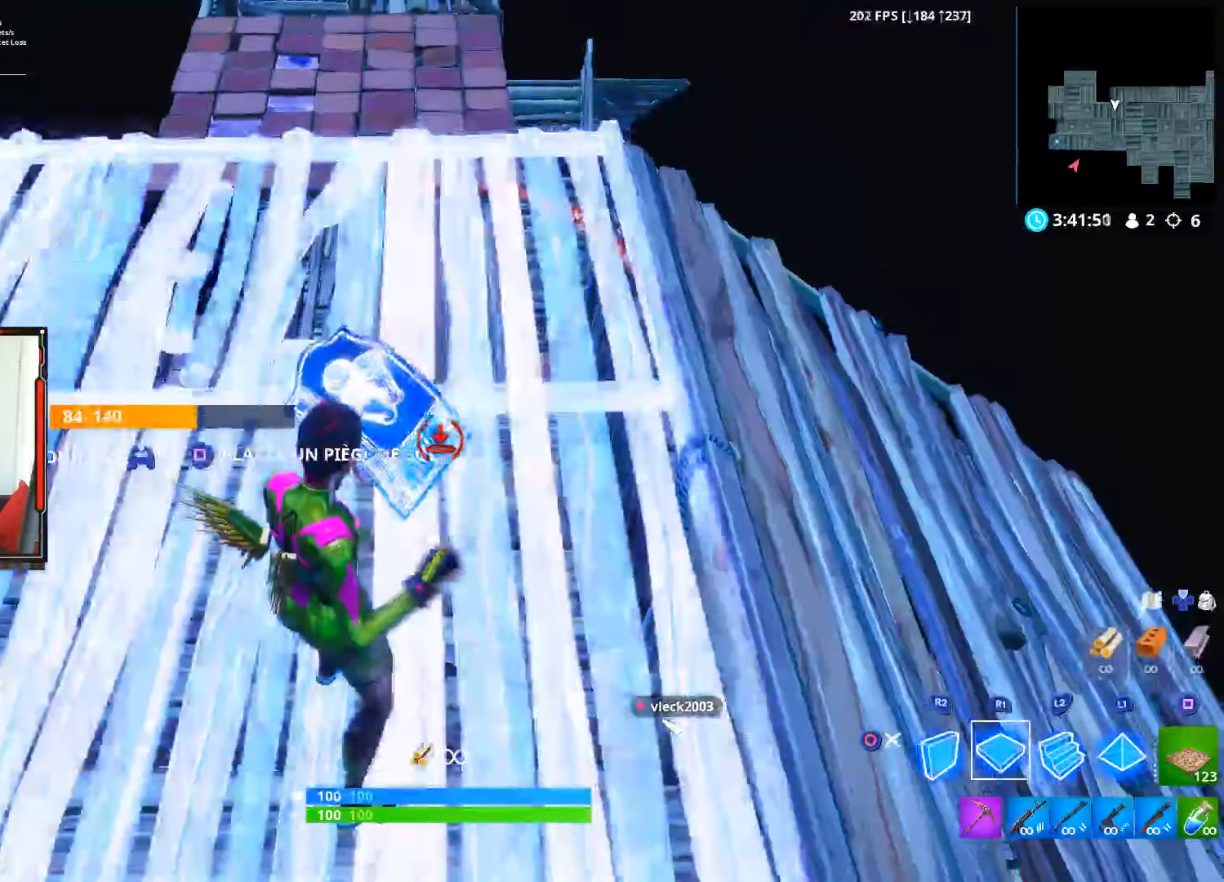
{"buttons": [], "left_stick": "center", "right_stick": "center", "events": [[117, "CIRCLE", "down"], [133, "R1", "up"], [300, "CIRCLE", "up"]]}
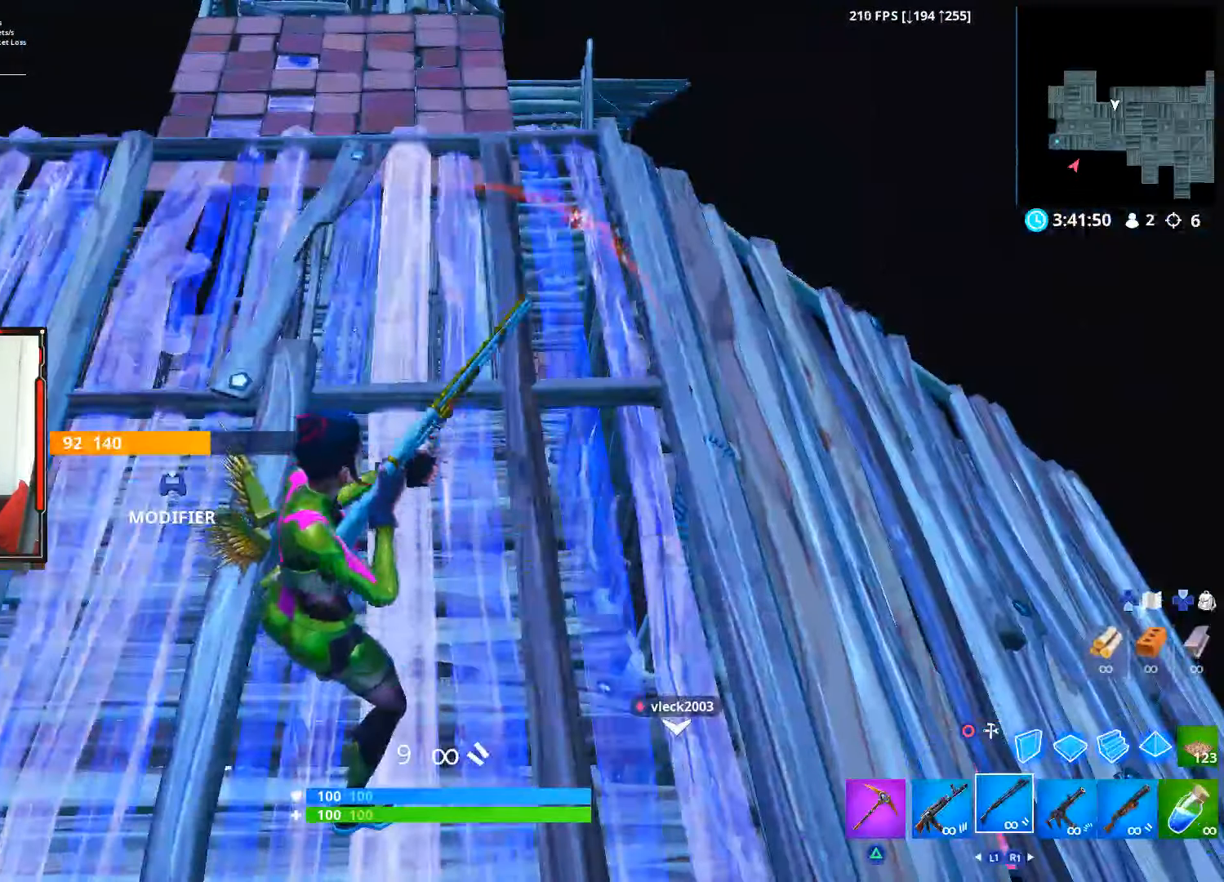
{"buttons": [], "left_stick": "center", "right_stick": "up-left", "events": [[383, "right_stick", "up-left"]]}
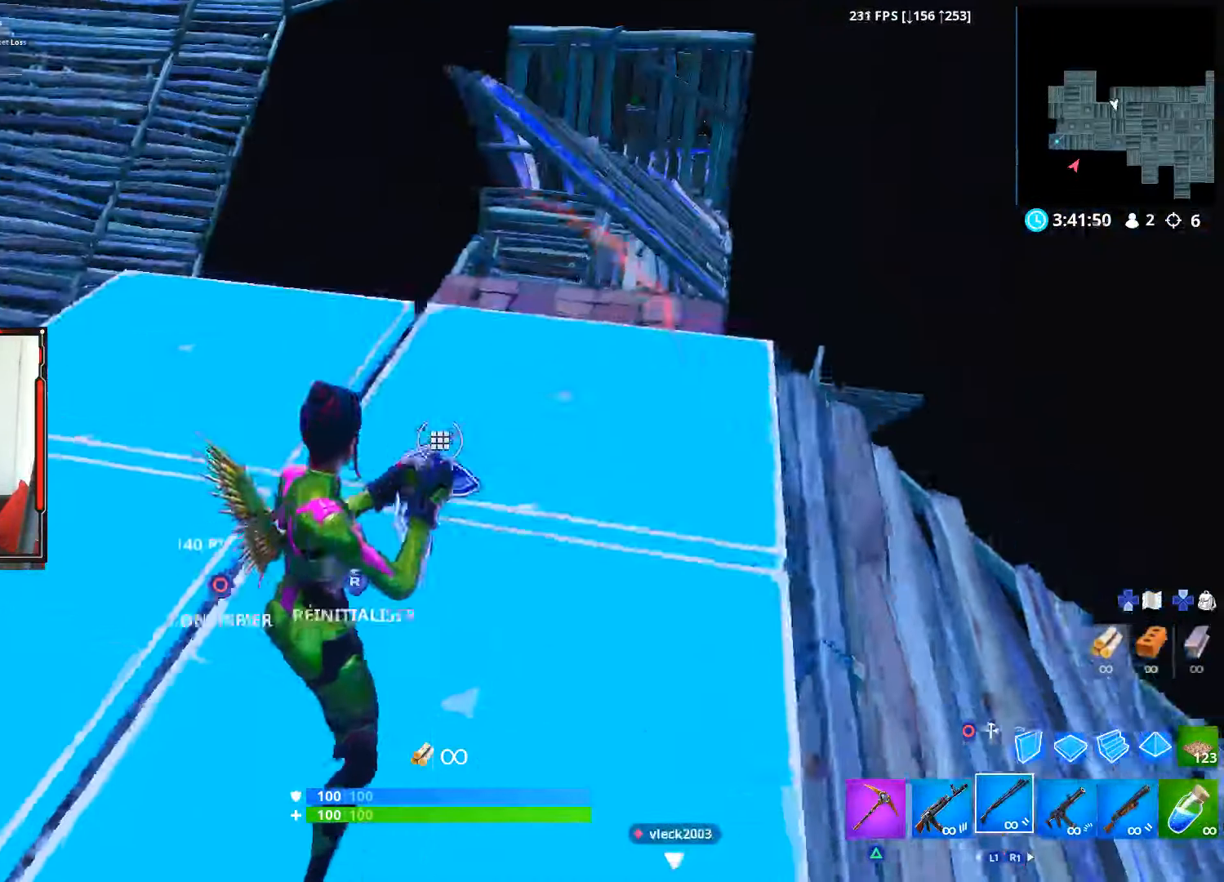
{"buttons": [], "left_stick": "center", "right_stick": "center", "events": [[67, "right_stick", "center"], [83, "R2", "down"], [417, "R2", "up"]]}
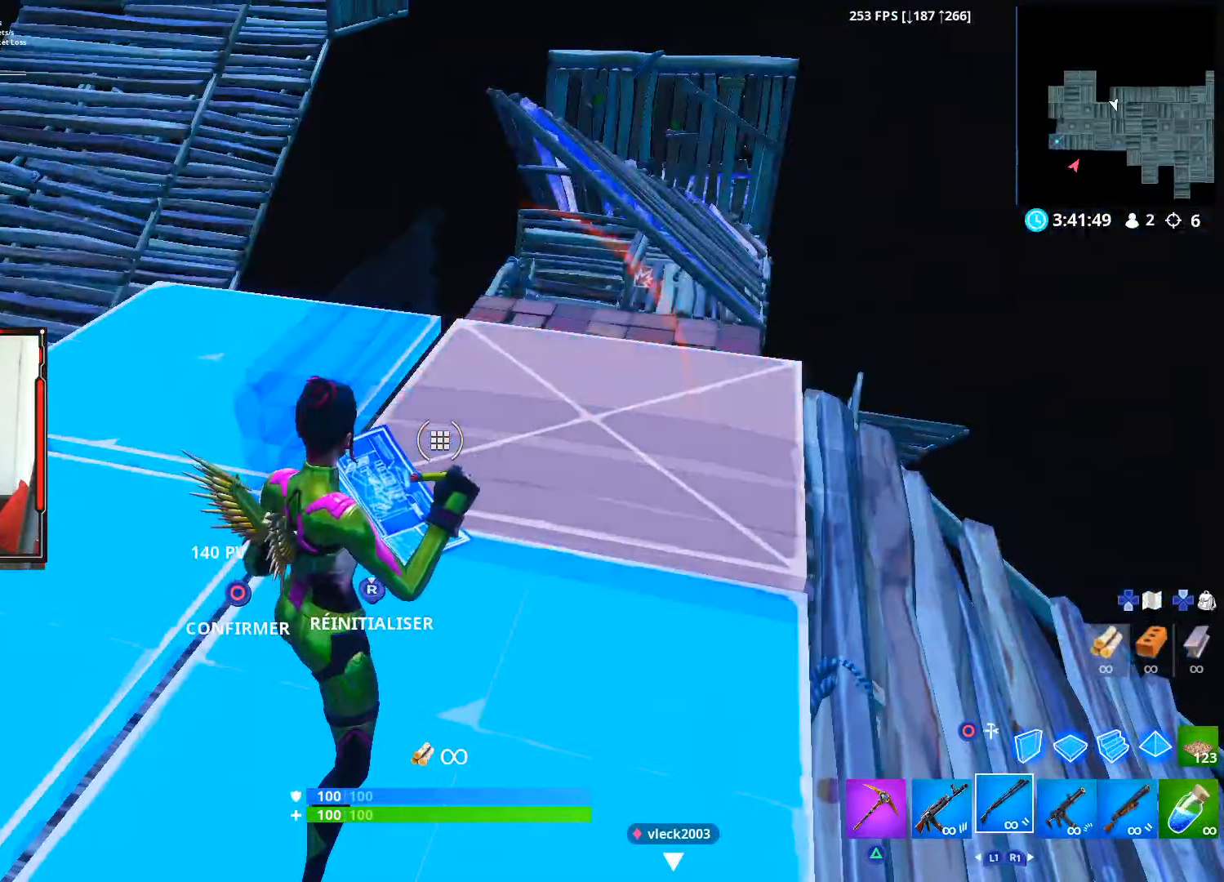
{"buttons": [], "left_stick": "center", "right_stick": "left", "events": [[183, "CIRCLE", "down"], [300, "CIRCLE", "up"], [433, "right_stick", "left"]]}
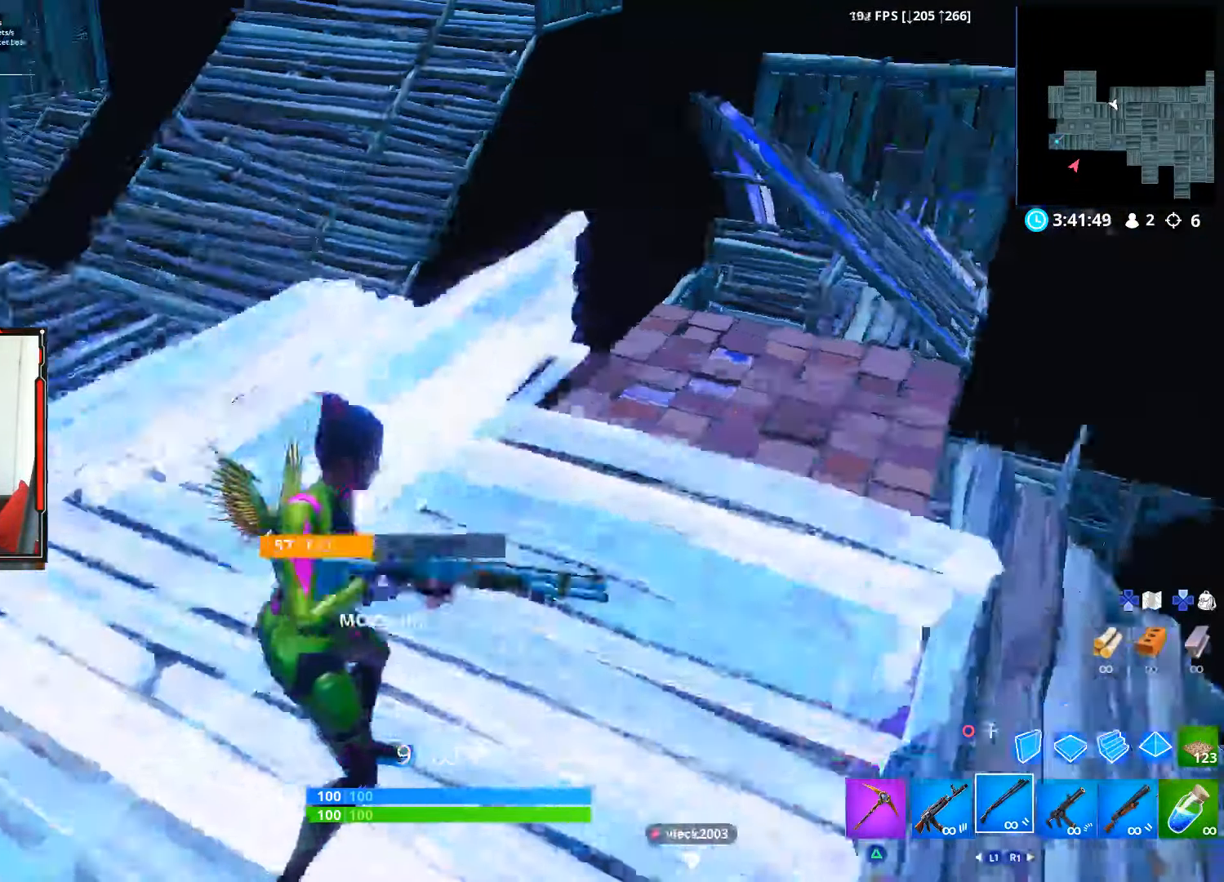
{"buttons": ["CIRCLE", "SQUARE", "R2"], "left_stick": "center", "right_stick": "center", "events": [[50, "right_stick", "center"], [167, "R2", "down"], [183, "SQUARE", "down"], [217, "CIRCLE", "down"], [233, "SQUARE", "up"], [300, "CIRCLE", "up"], [300, "R2", "up"], [417, "R2", "down"], [467, "SQUARE", "down"], [500, "CIRCLE", "down"]]}
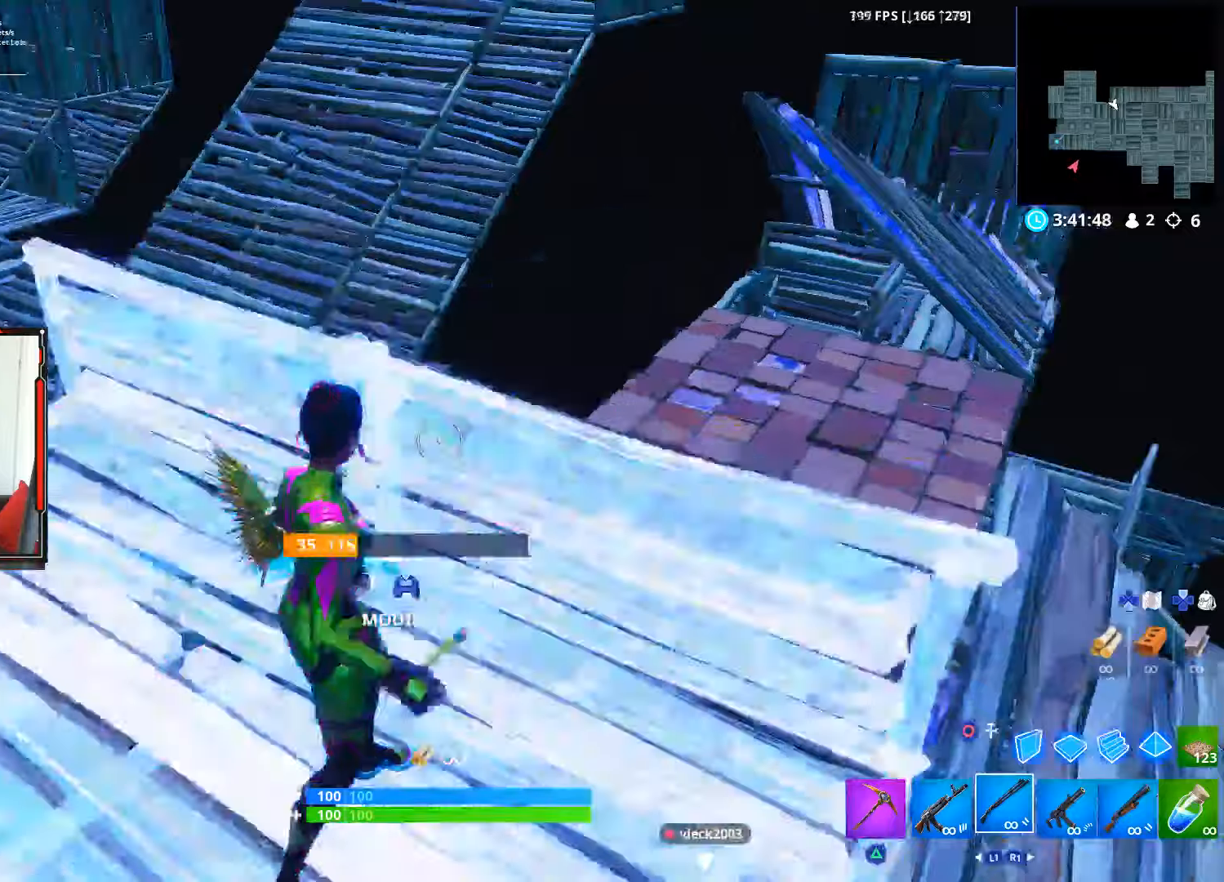
{"buttons": [], "left_stick": "center", "right_stick": "center", "events": [[17, "SQUARE", "up"], [84, "CIRCLE", "up"], [84, "R2", "up"], [234, "R2", "down"], [267, "SQUARE", "down"], [317, "CIRCLE", "down"], [317, "SQUARE", "up"], [367, "CIRCLE", "up"], [384, "R2", "up"]]}
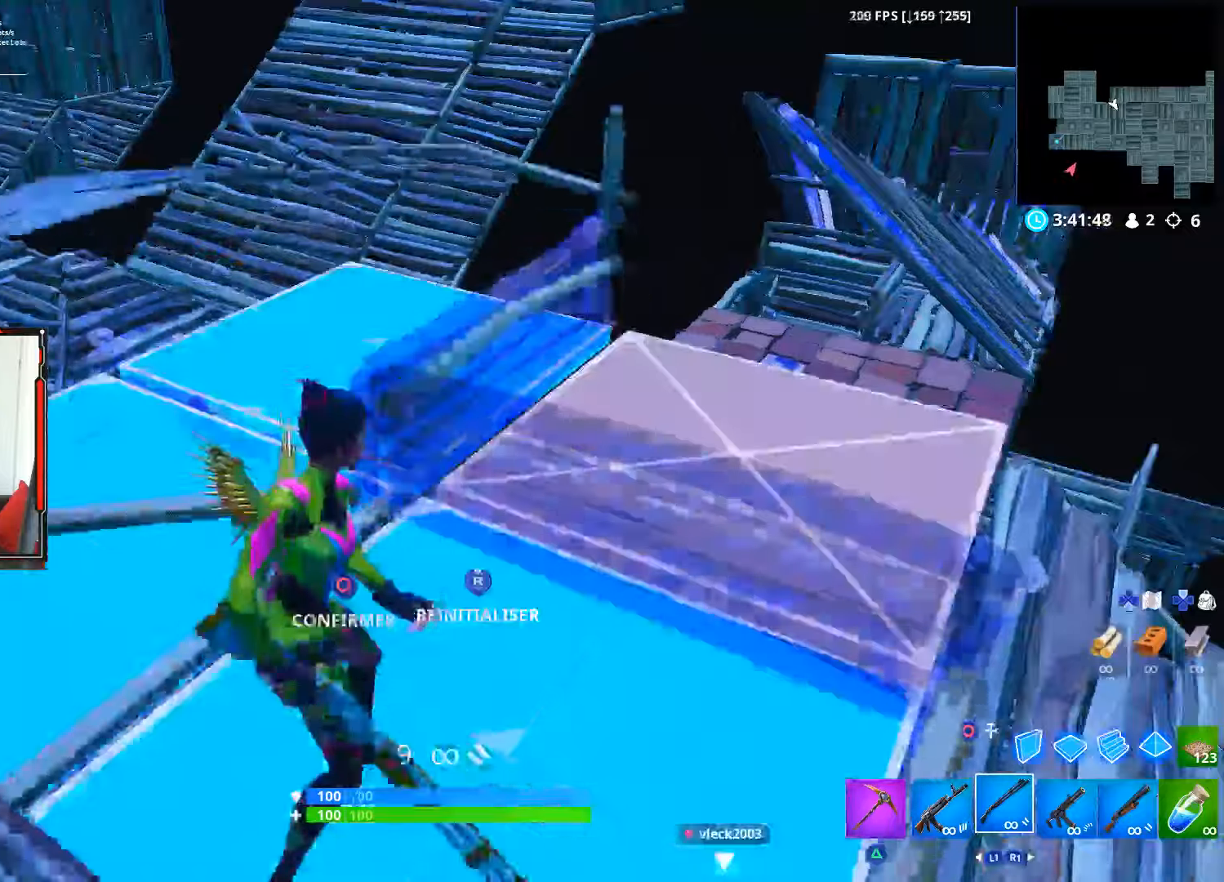
{"buttons": ["CIRCLE", "R2"], "left_stick": "center", "right_stick": "center", "events": [[17, "R2", "down"], [84, "SQUARE", "down"], [100, "CIRCLE", "down"], [134, "SQUARE", "up"], [167, "R2", "up"], [234, "CIRCLE", "up"], [400, "R2", "down"], [434, "SQUARE", "down"], [484, "CIRCLE", "down"], [500, "SQUARE", "up"]]}
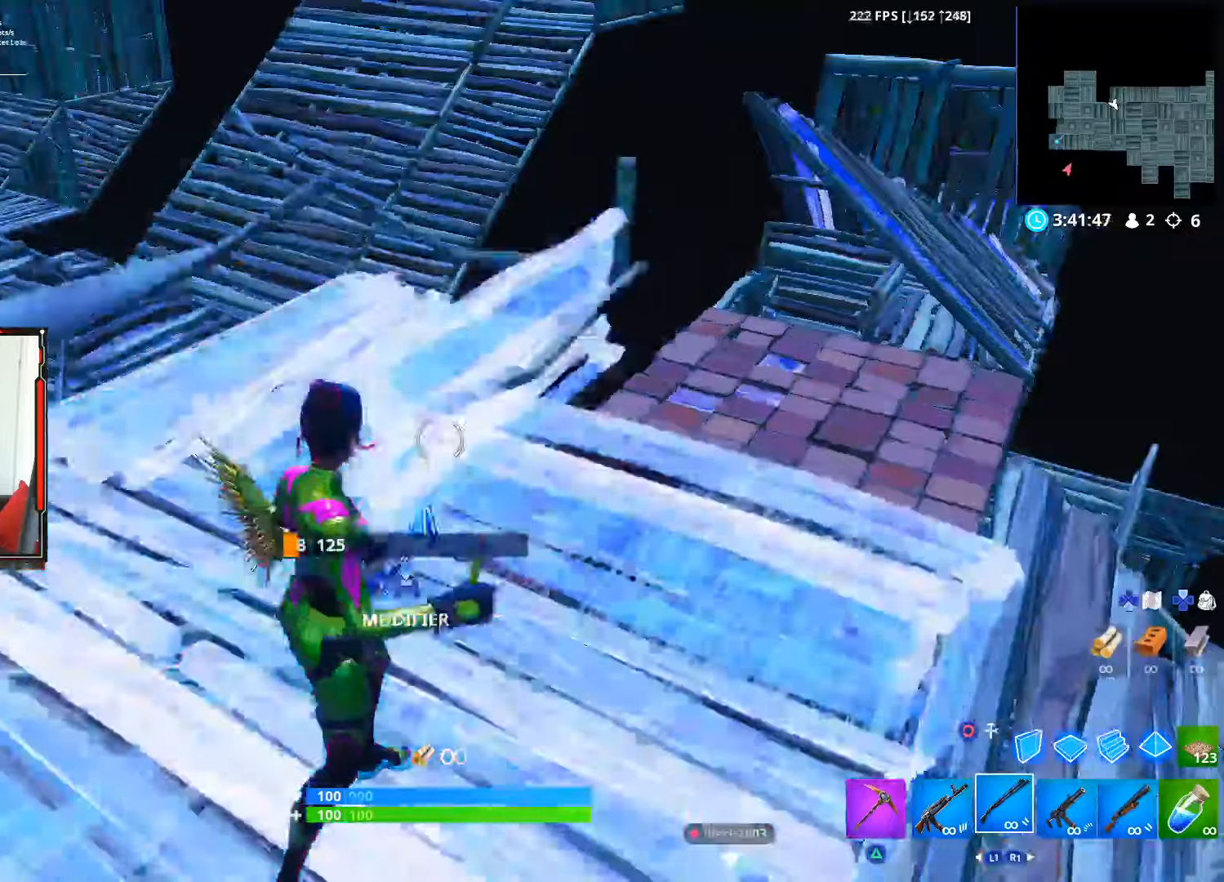
{"buttons": [], "left_stick": "center", "right_stick": "center", "events": [[84, "R2", "up"], [100, "CIRCLE", "up"], [267, "R2", "down"], [317, "SQUARE", "down"], [350, "CIRCLE", "down"], [367, "SQUARE", "up"], [434, "R2", "up"], [467, "CIRCLE", "up"]]}
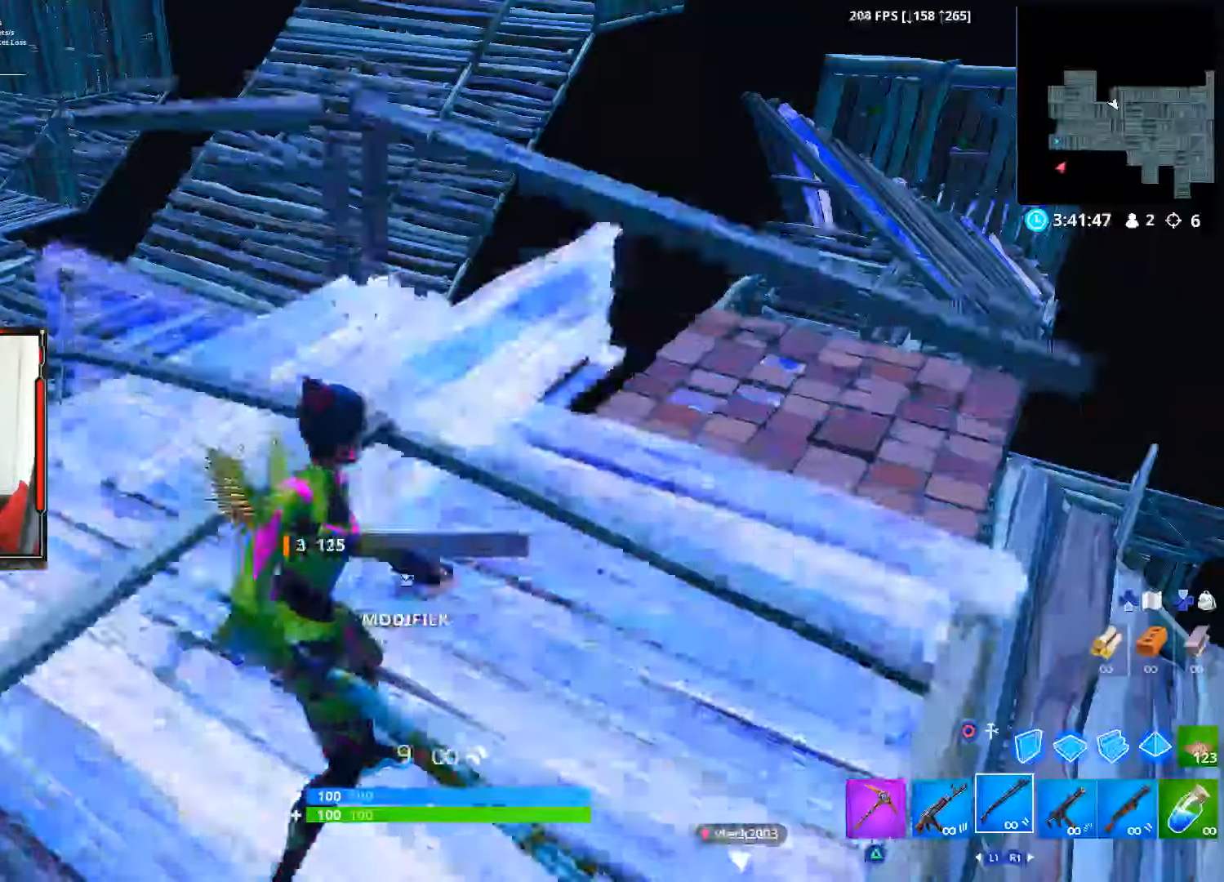
{"buttons": ["R2"], "left_stick": "center", "right_stick": "center", "events": [[117, "R2", "down"], [134, "SQUARE", "down"], [200, "CIRCLE", "down"], [217, "SQUARE", "up"], [317, "CIRCLE", "up"], [350, "R2", "up"], [500, "R2", "down"]]}
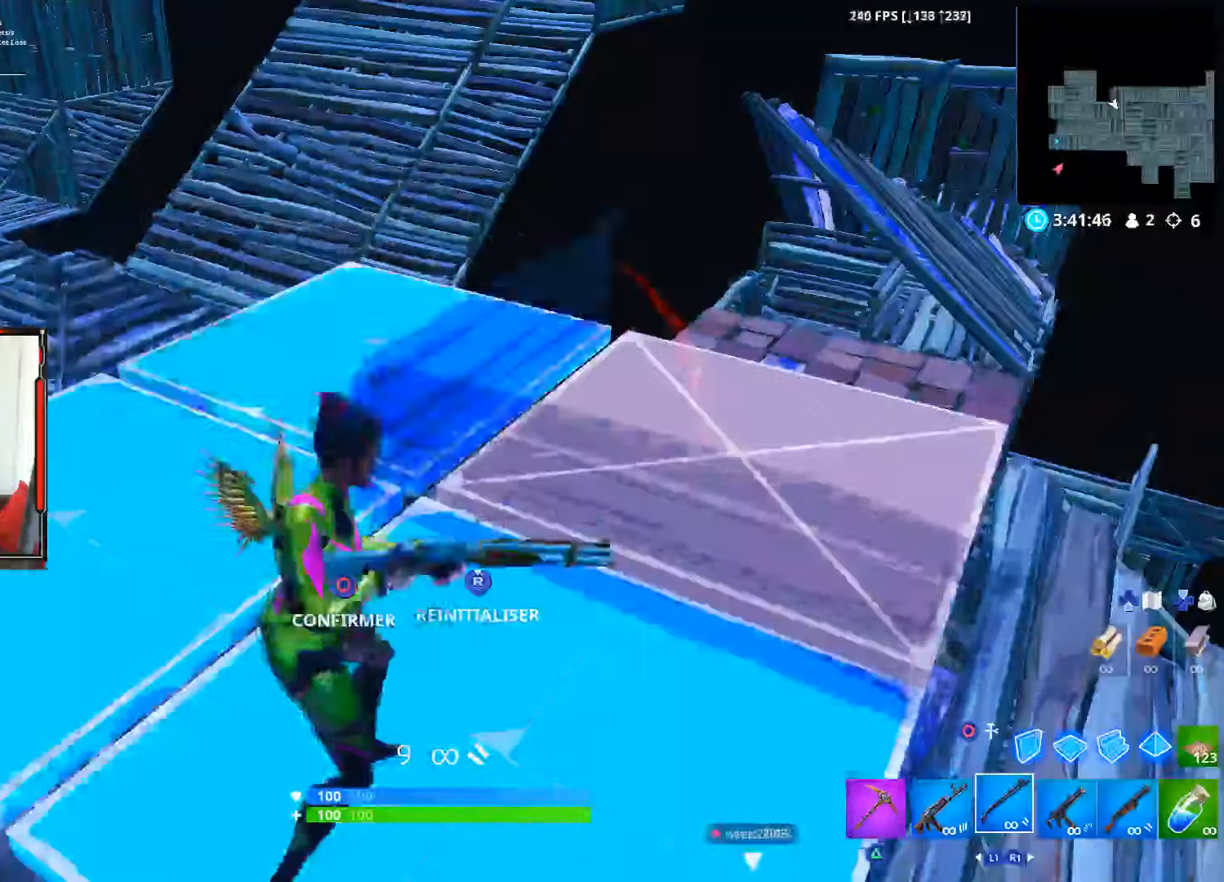
{"buttons": [], "left_stick": "center", "right_stick": "center", "events": [[17, "SQUARE", "down"], [100, "CIRCLE", "down"], [100, "SQUARE", "up"], [184, "CIRCLE", "up"], [200, "R2", "up"]]}
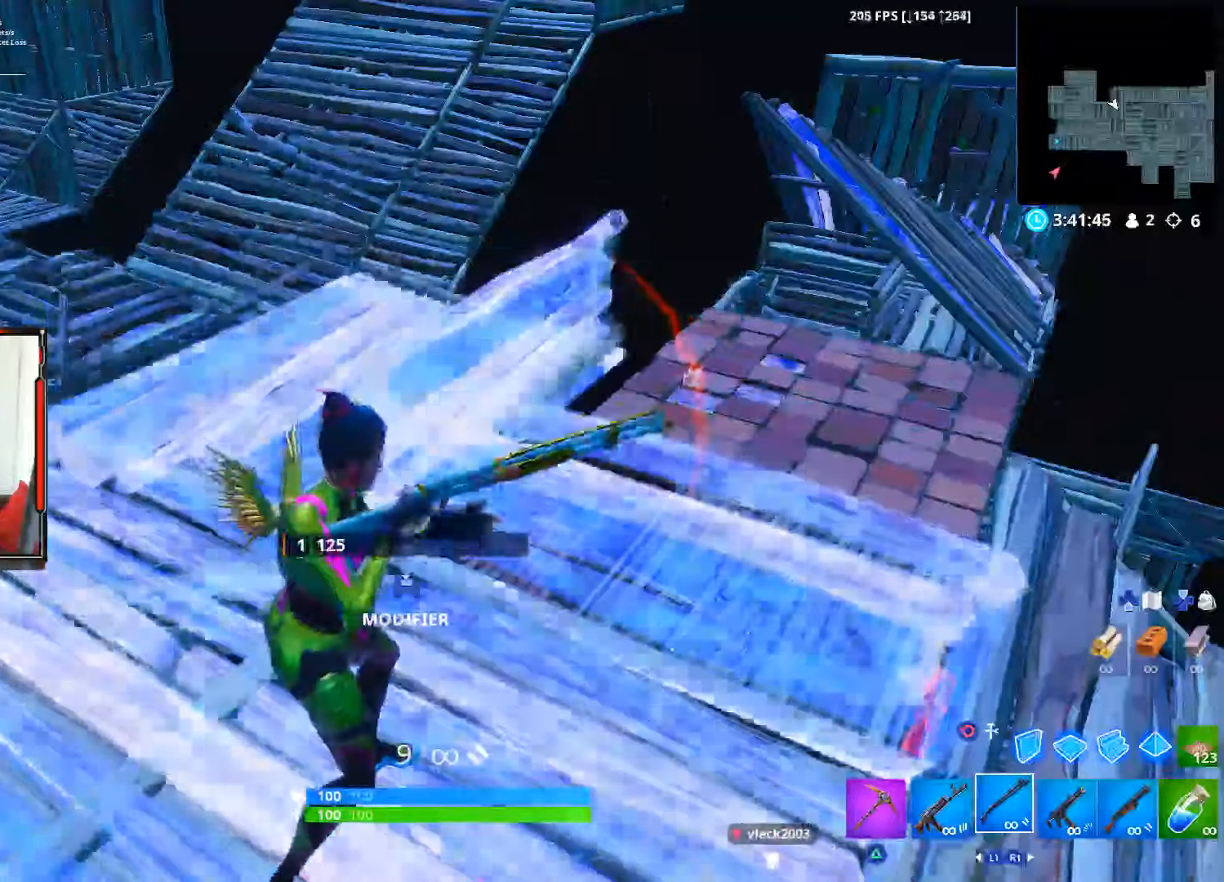
{"buttons": ["CIRCLE"], "left_stick": "up", "right_stick": "center", "events": [[67, "right_stick", "down-right"], [217, "left_stick", "up-right"], [217, "right_stick", "center"], [350, "R2", "down"], [384, "SQUARE", "down"], [400, "left_stick", "up"], [434, "CIRCLE", "down"], [434, "SQUARE", "up"], [467, "R2", "up"]]}
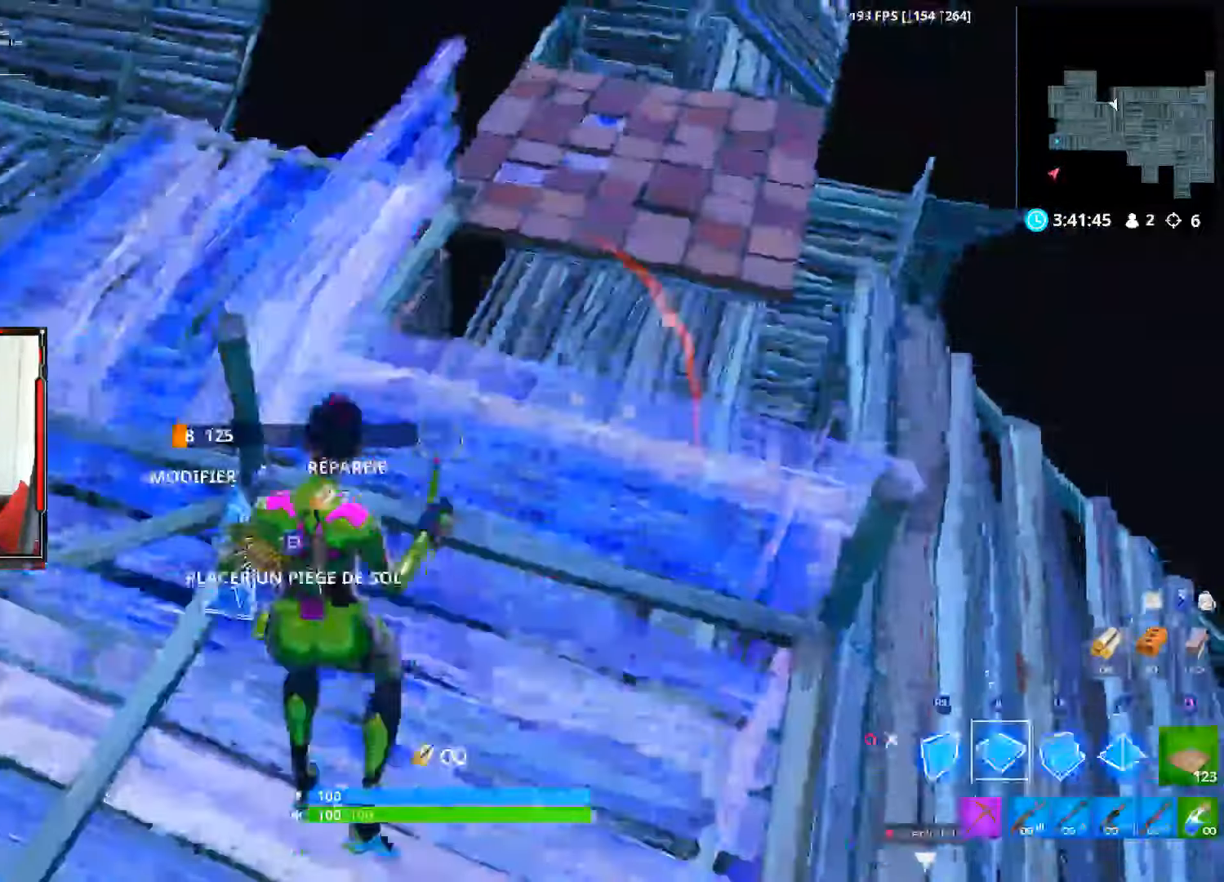
{"buttons": [], "left_stick": "up", "right_stick": "center", "events": [[17, "CIRCLE", "up"], [167, "L1", "down"], [217, "R2", "down"], [234, "SQUARE", "down"], [250, "L1", "up"], [300, "CIRCLE", "down"], [300, "SQUARE", "up"], [350, "R2", "up"], [367, "CIRCLE", "up"]]}
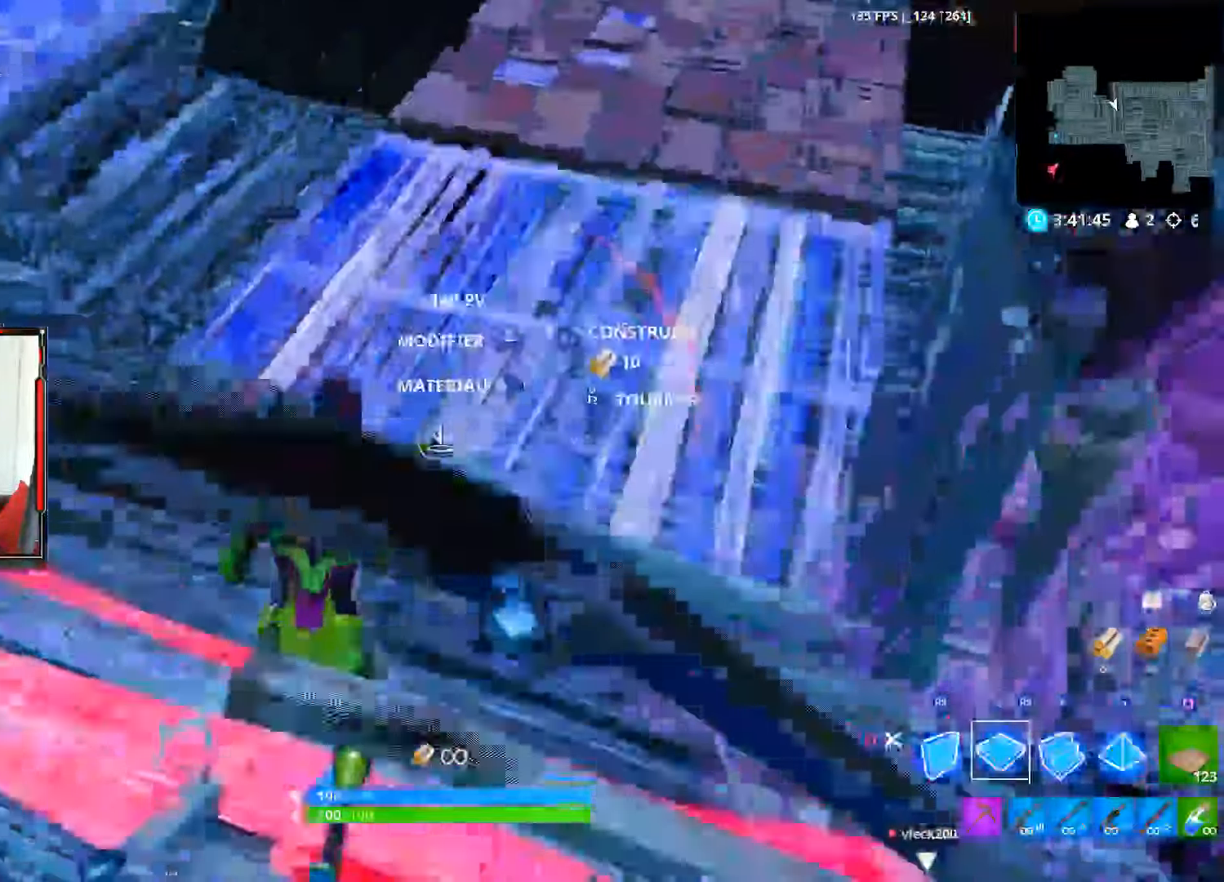
{"buttons": [], "left_stick": "up-right", "right_stick": "center", "events": [[300, "left_stick", "up-right"]]}
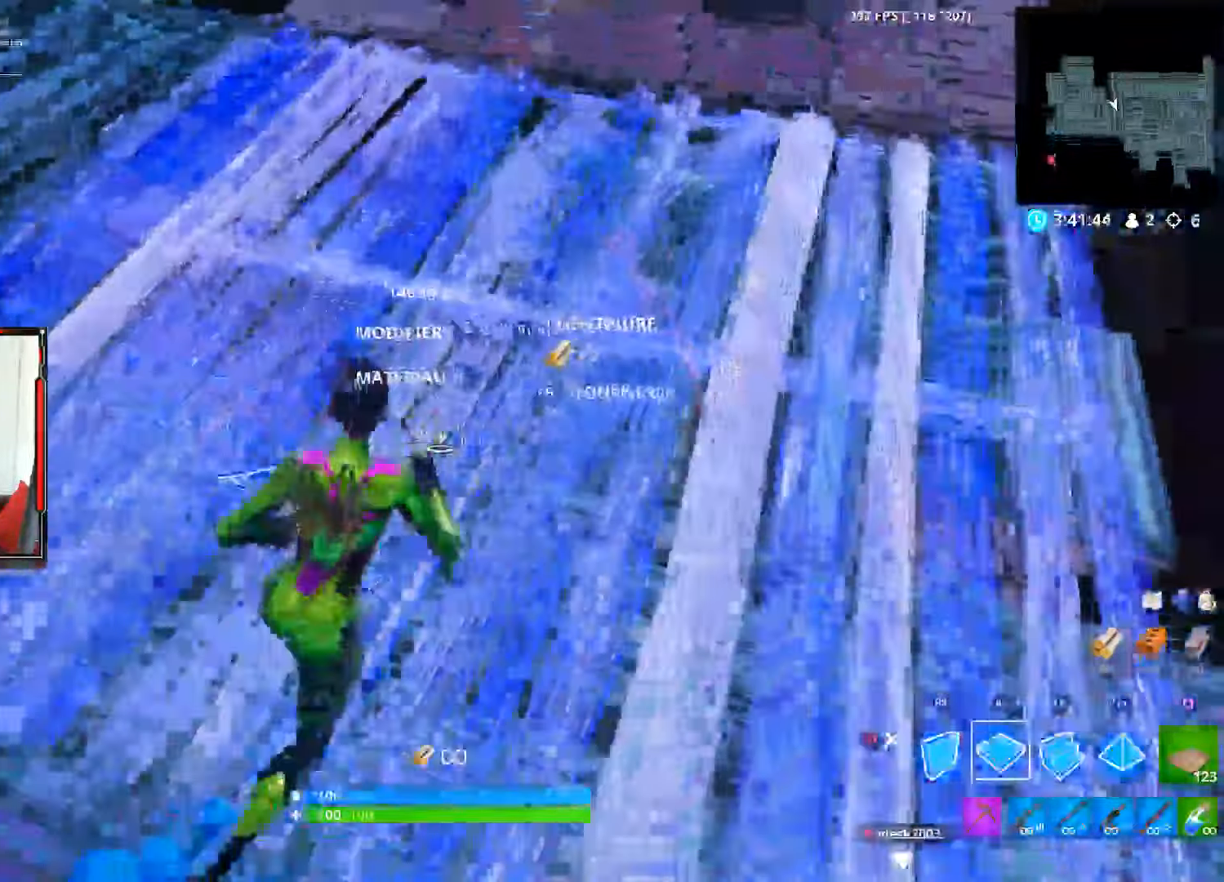
{"buttons": [], "left_stick": "up-right", "right_stick": "right", "events": [[84, "CIRCLE", "down"], [217, "CIRCLE", "up"], [384, "right_stick", "down-right"], [500, "right_stick", "right"]]}
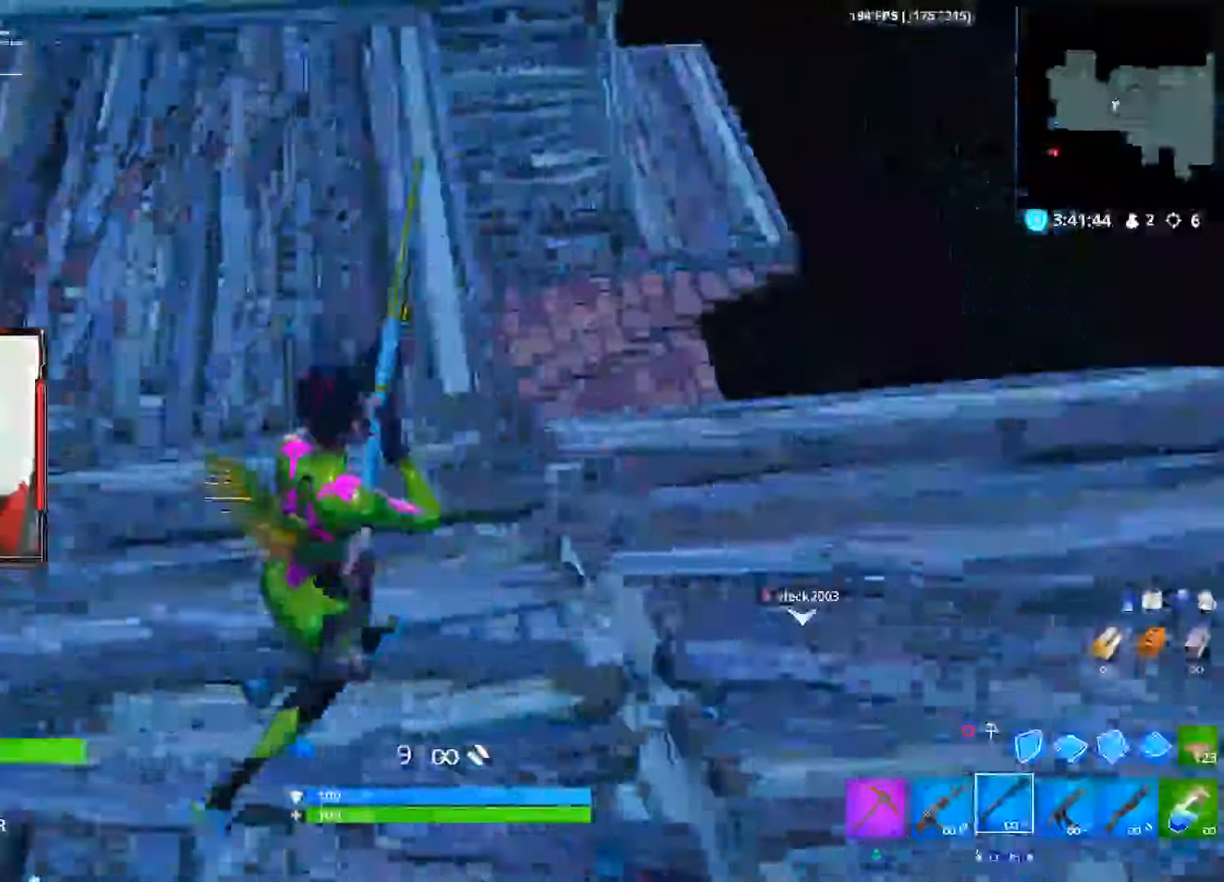
{"buttons": [], "left_stick": "up-right", "right_stick": "center", "events": [[100, "right_stick", "center"], [184, "CROSS", "down"], [200, "left_stick", "up"], [300, "CROSS", "up"], [317, "right_stick", "down-left"], [417, "right_stick", "center"], [500, "left_stick", "up-right"]]}
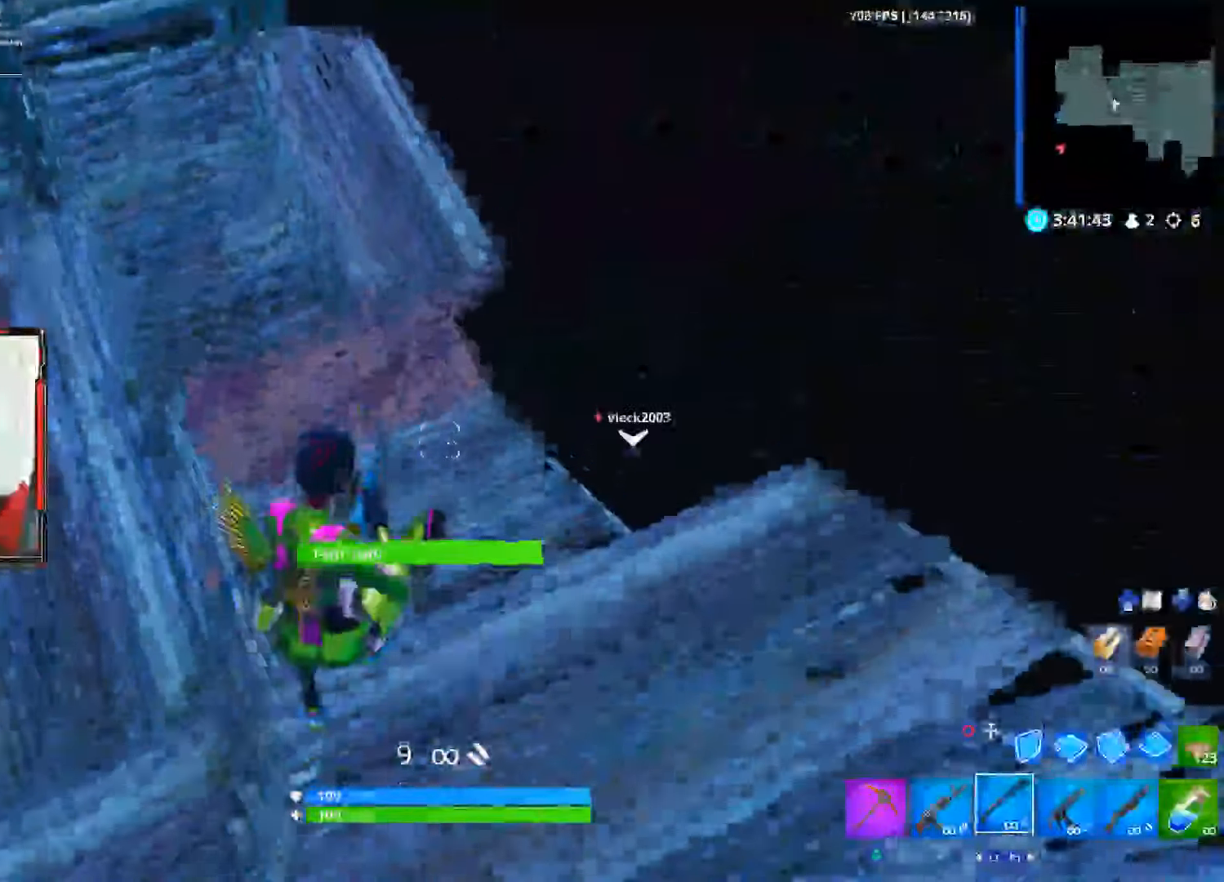
{"buttons": [], "left_stick": "up", "right_stick": "right", "events": [[166, "right_stick", "right"], [266, "left_stick", "up"]]}
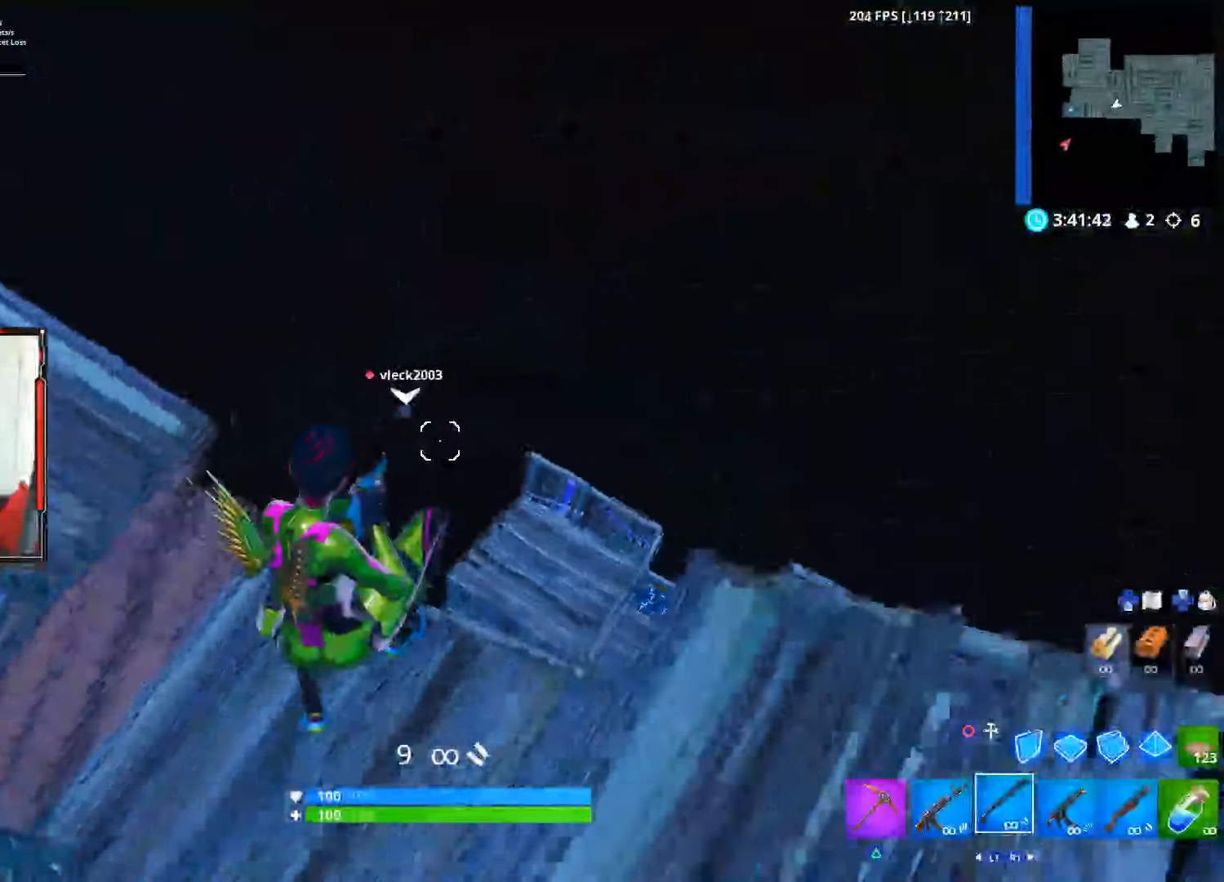
{"buttons": [], "left_stick": "up", "right_stick": "center", "events": [[116, "L2", "down"], [116, "right_stick", "center"], [150, "R2", "down"], [166, "right_stick", "up"], [266, "L2", "up"], [266, "right_stick", "center"], [283, "R2", "up"], [400, "CIRCLE", "down"], [483, "CIRCLE", "up"]]}
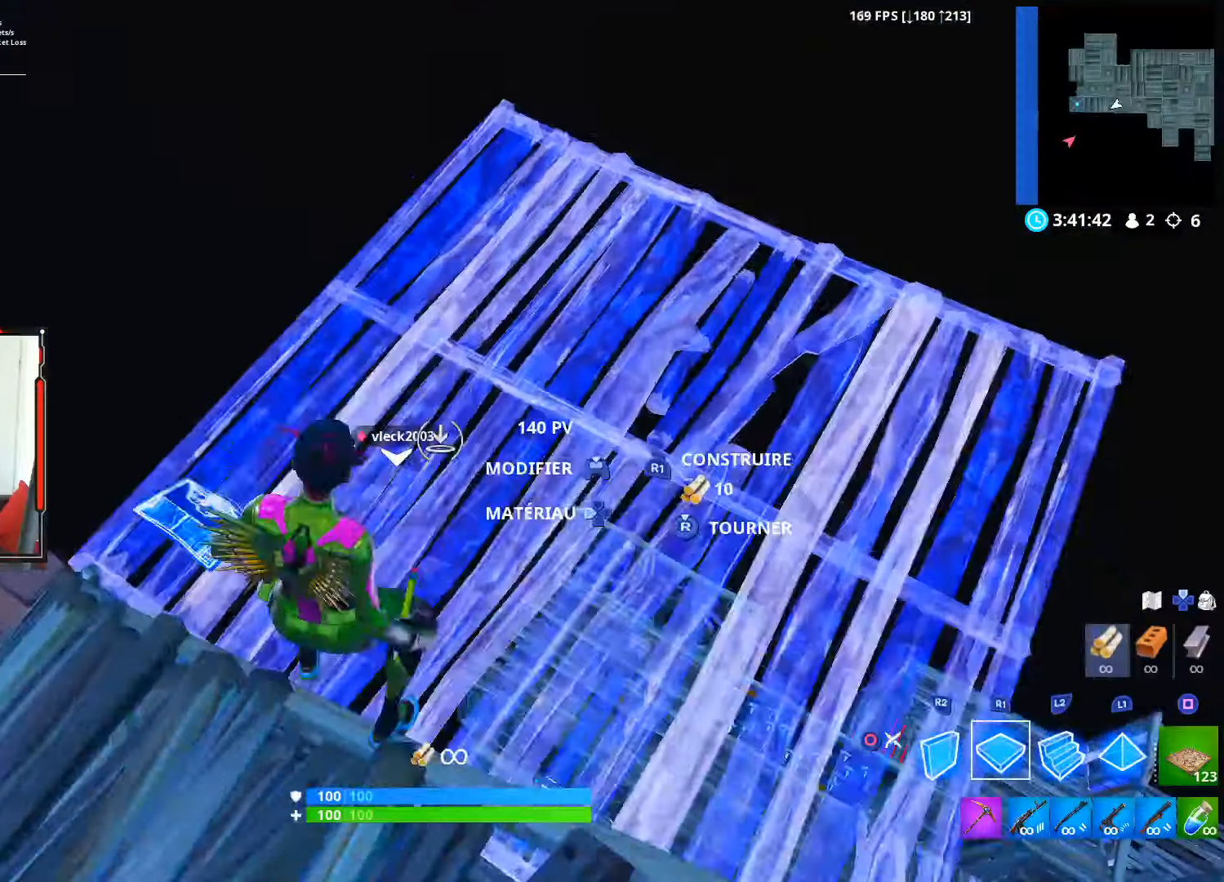
{"buttons": [], "left_stick": "up-right", "right_stick": "center", "events": [[33, "left_stick", "up-right"], [166, "R1", "down"], [250, "R1", "up"]]}